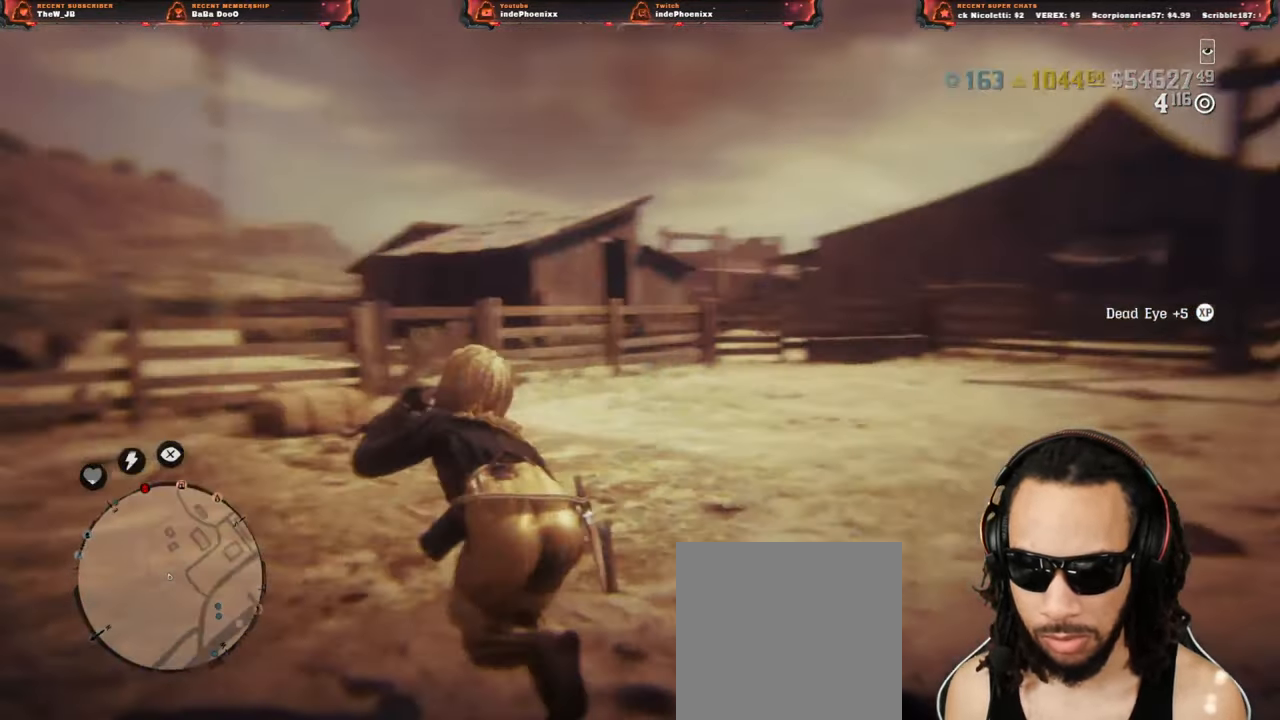
Gameplay with a controller (PlayStation layout); each line is a JSON object with the inputs held at the frame after it (dt_ms = milliseconds from this image to that frame). "events" lists button and stick changes between this image and that frame as [ms after this image, input, new state], when the widget could be followed in between.
{"dt_ms": 500, "buttons": ["L1"], "left_stick": "down-right", "right_stick": "center", "events": [[100, "right_stick", "up-right"], [117, "L1", "down"], [233, "left_stick", "down-right"], [467, "right_stick", "center"]]}
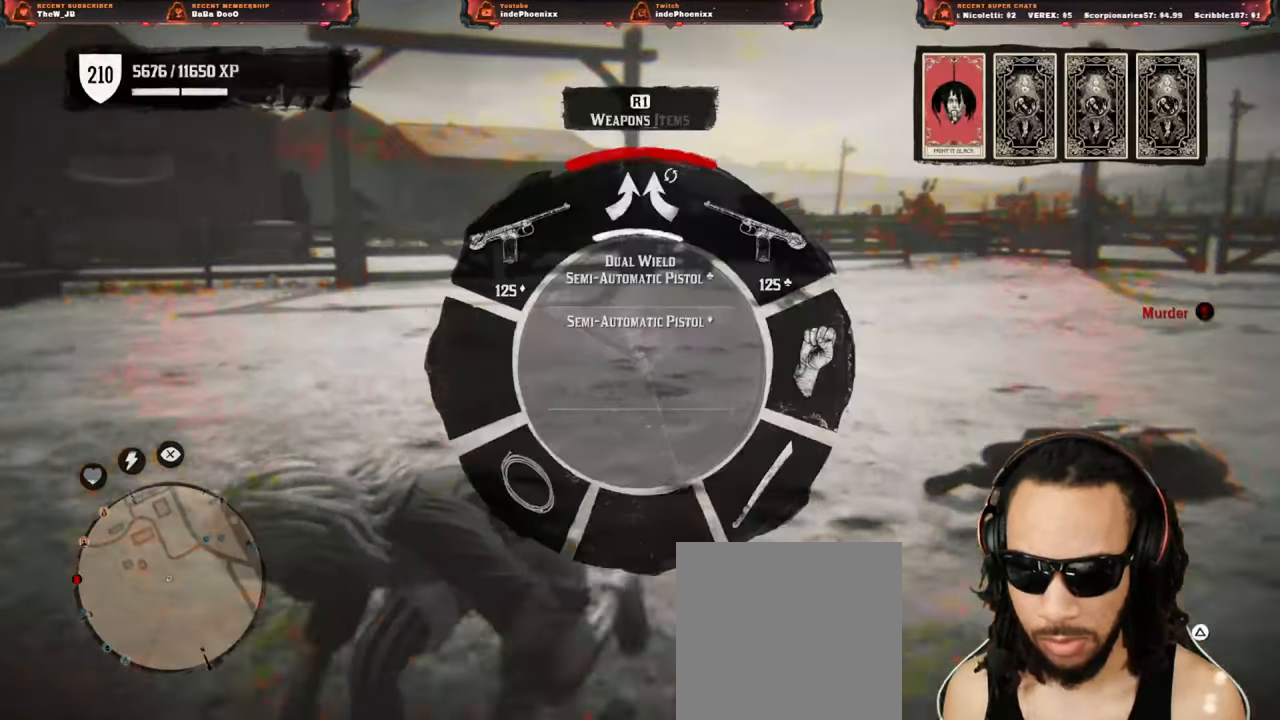
{"dt_ms": 500, "buttons": ["L1"], "left_stick": "up", "right_stick": "down-left", "events": [[33, "left_stick", "down-left"], [83, "R1", "down"], [100, "right_stick", "down-left"], [200, "R1", "up"], [267, "left_stick", "up-left"], [333, "left_stick", "up"]]}
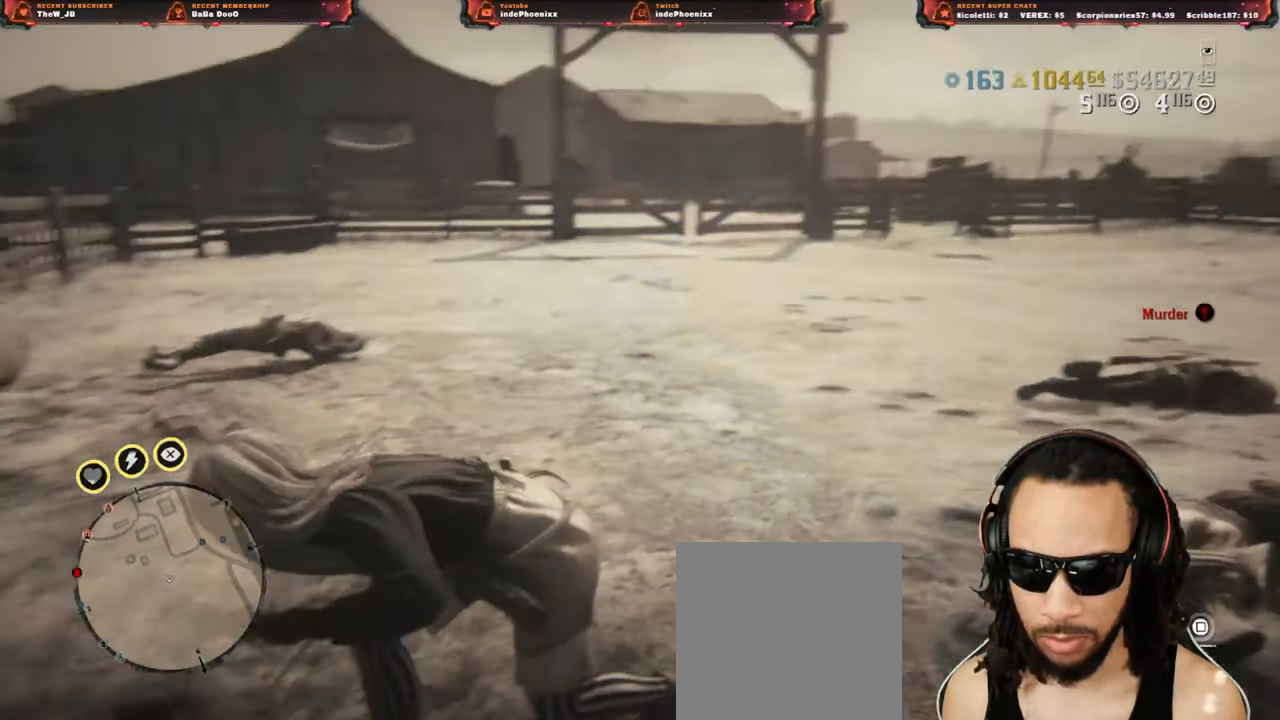
{"dt_ms": 500, "buttons": ["L1"], "left_stick": "down-right", "right_stick": "down", "events": [[83, "L1", "up"], [100, "right_stick", "down"], [150, "L1", "down"], [267, "left_stick", "down-right"]]}
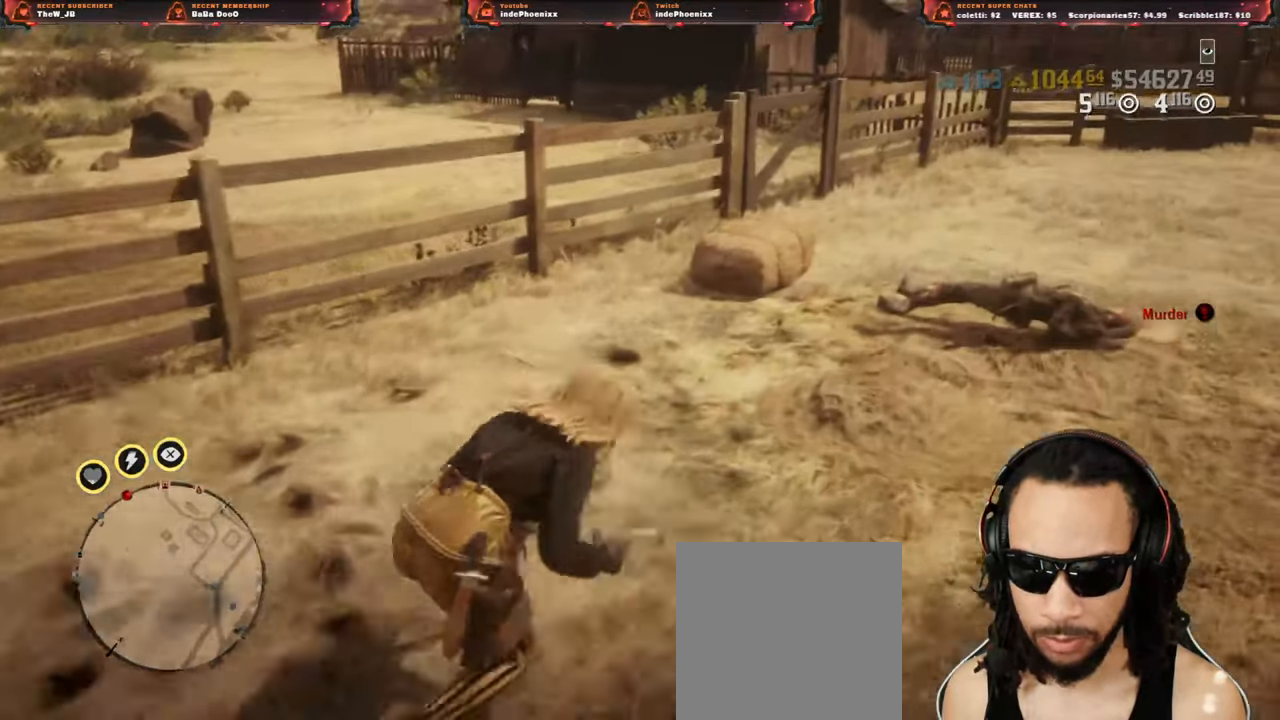
{"dt_ms": 500, "buttons": ["L1", "R2"], "left_stick": "down-left", "right_stick": "down-left", "events": [[67, "left_stick", "down-left"], [83, "R1", "down"], [200, "R1", "up"], [233, "right_stick", "down-left"], [433, "R2", "down"]]}
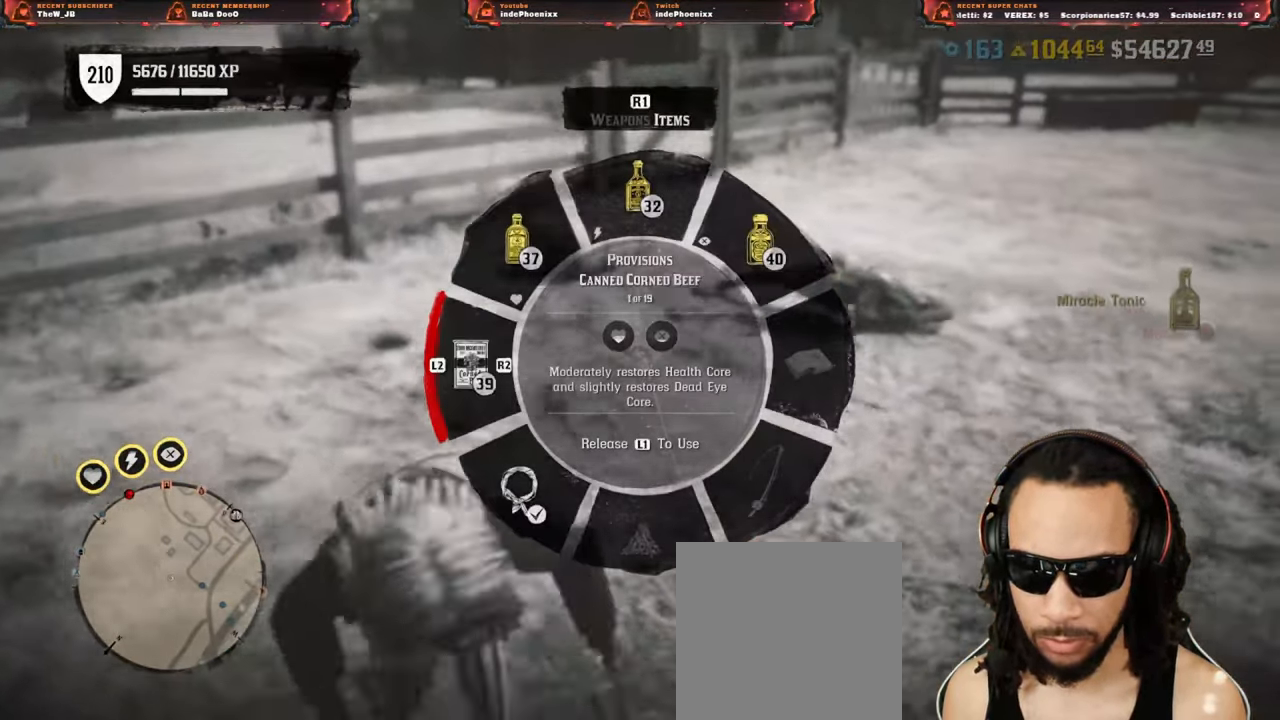
{"dt_ms": 500, "buttons": ["L1", "L2"], "left_stick": "right", "right_stick": "down-left", "events": [[17, "R2", "up"], [183, "L2", "down"], [233, "left_stick", "up-right"], [267, "L2", "up"], [333, "L2", "down"], [417, "L2", "up"], [417, "left_stick", "right"], [483, "L2", "down"]]}
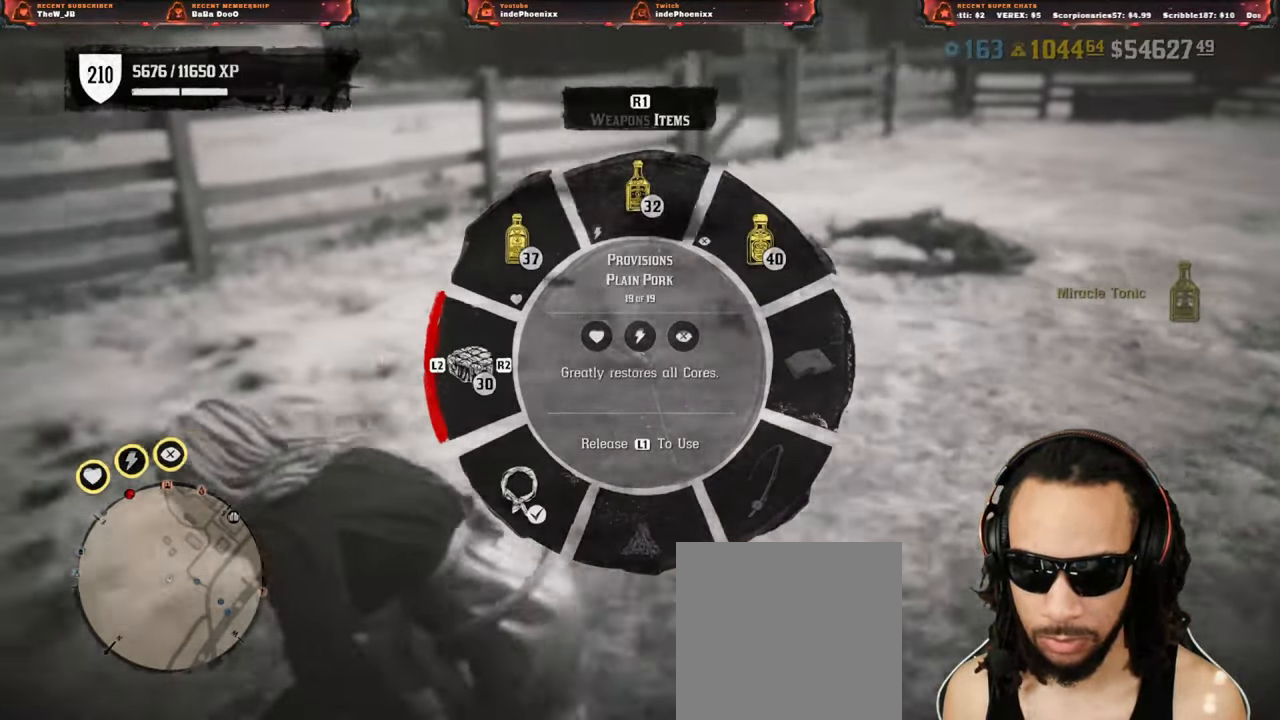
{"dt_ms": 500, "buttons": ["L1"], "left_stick": "down", "right_stick": "left", "events": [[50, "L2", "up"], [117, "L2", "down"], [183, "L2", "up"], [267, "left_stick", "down-right"], [500, "left_stick", "down"], [500, "right_stick", "left"]]}
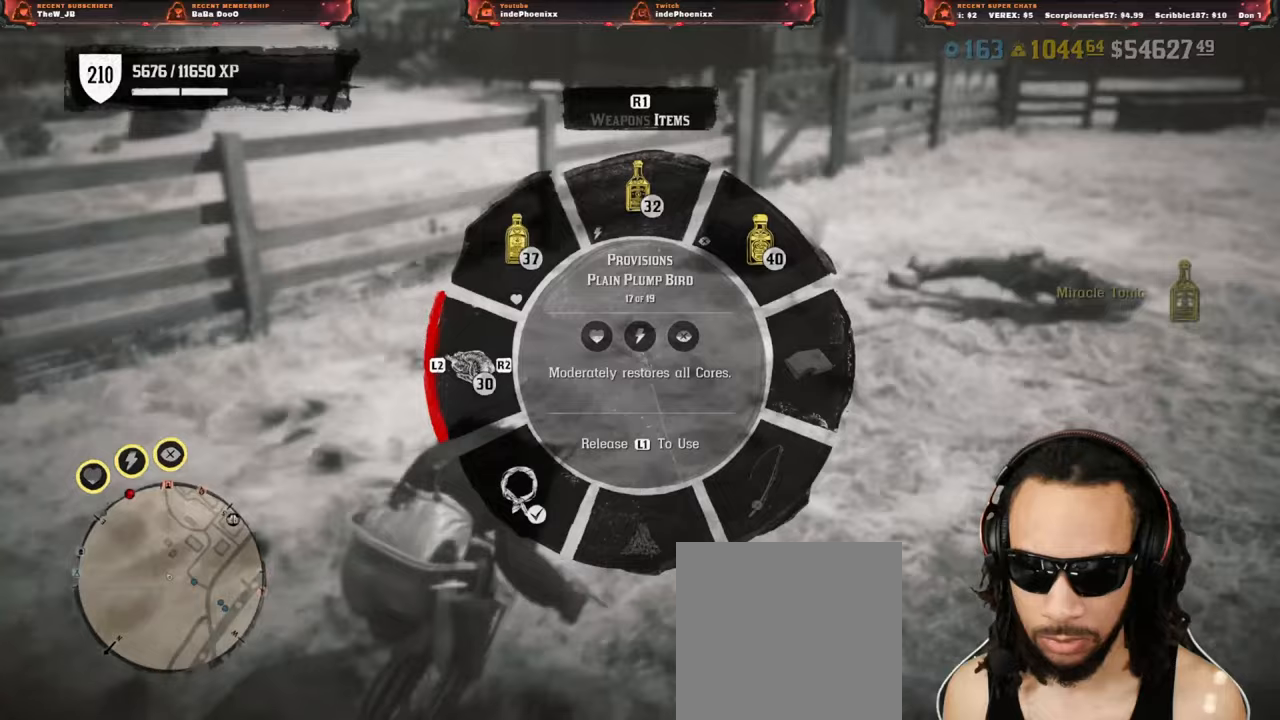
{"dt_ms": 500, "buttons": ["L1"], "left_stick": "left", "right_stick": "left", "events": [[117, "L2", "down"], [200, "L2", "up"], [267, "left_stick", "left"]]}
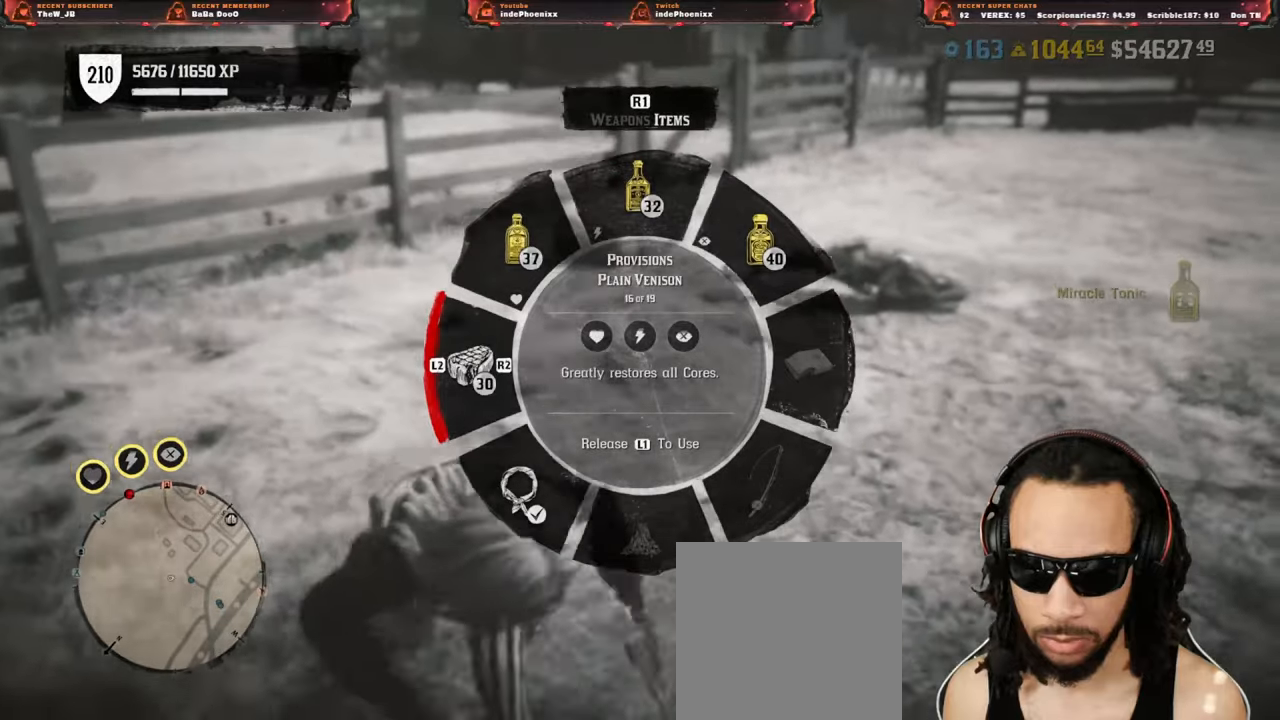
{"dt_ms": 500, "buttons": ["L1"], "left_stick": "up-right", "right_stick": "center", "events": [[83, "L1", "up"], [167, "left_stick", "up-left"], [167, "right_stick", "center"], [217, "L1", "down"], [300, "left_stick", "up"], [400, "left_stick", "up-right"]]}
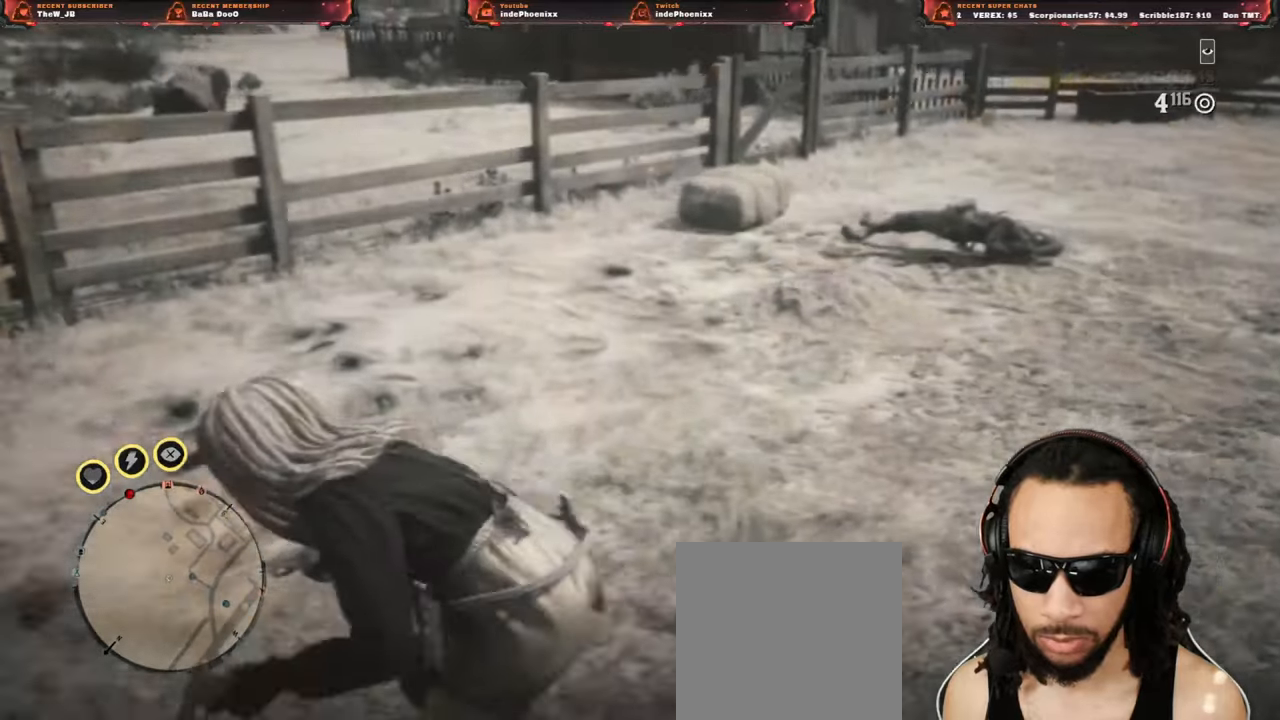
{"dt_ms": 500, "buttons": ["L1"], "left_stick": "down-right", "right_stick": "center", "events": [[400, "left_stick", "down-right"]]}
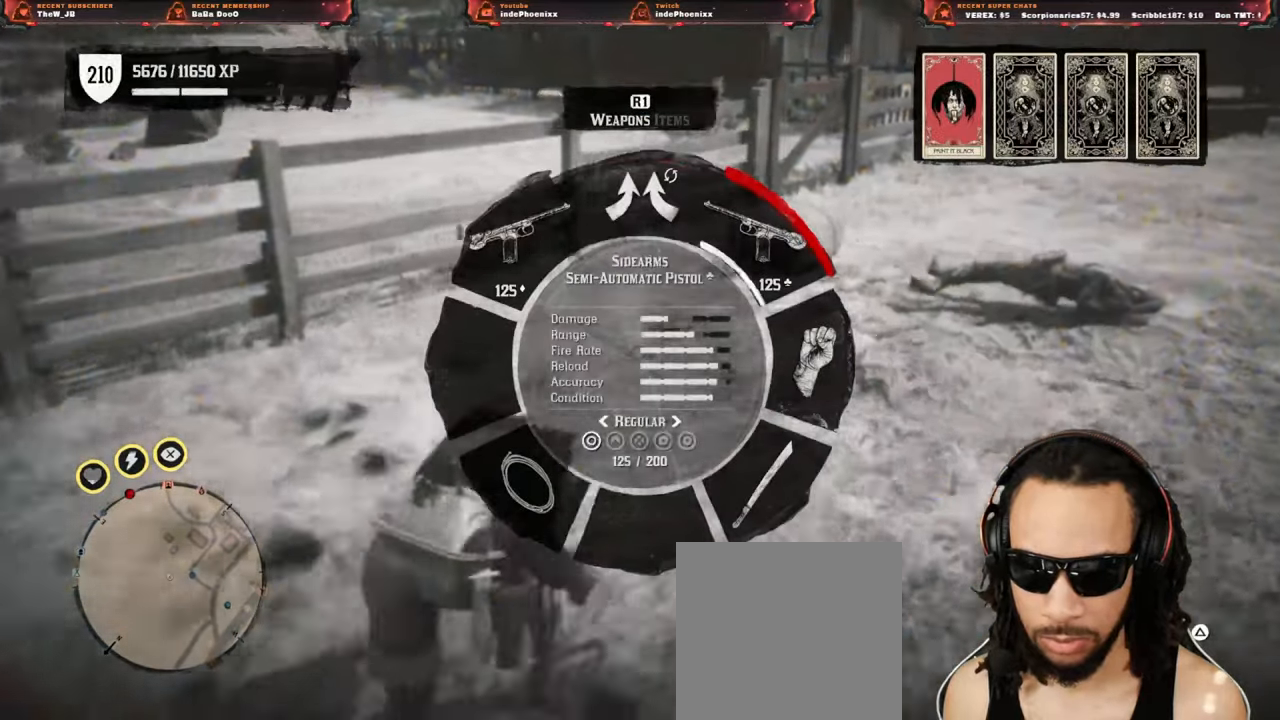
{"dt_ms": 500, "buttons": [], "left_stick": "down-right", "right_stick": "center", "events": [[17, "left_stick", "down"], [133, "L1", "up"], [450, "left_stick", "down-right"]]}
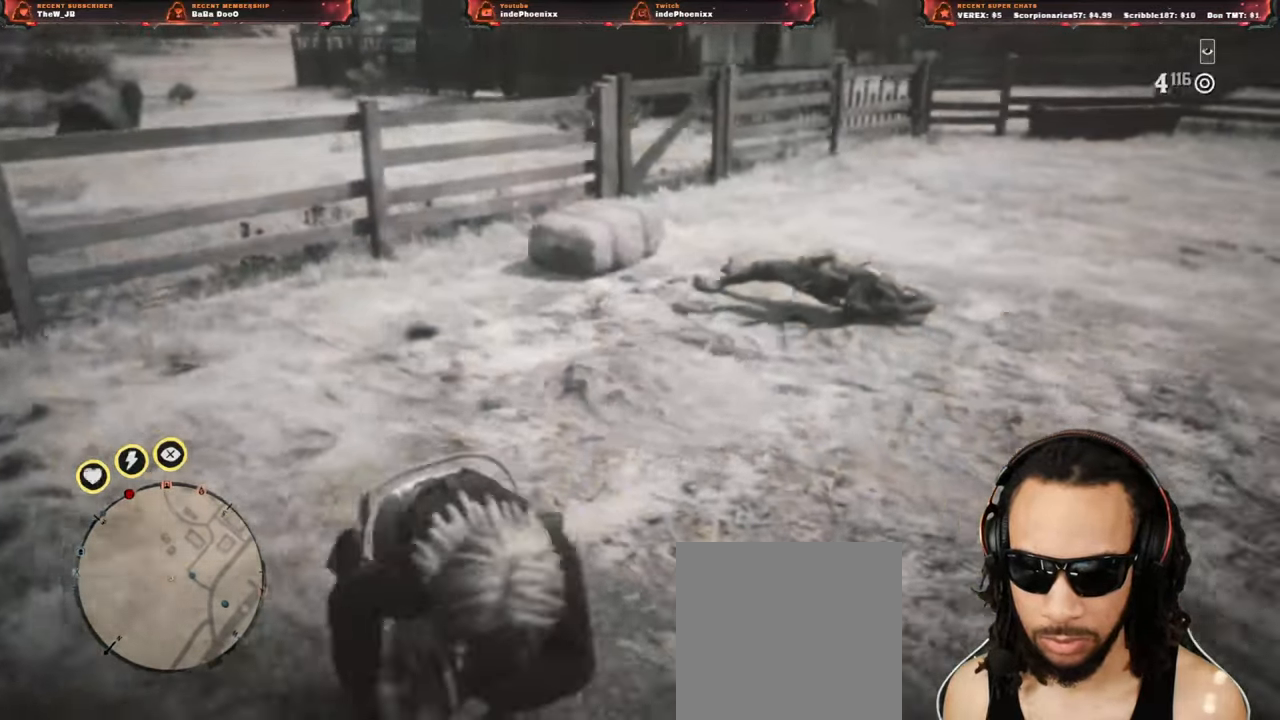
{"dt_ms": 500, "buttons": [], "left_stick": "right", "right_stick": "center", "events": [[67, "left_stick", "up-left"], [200, "left_stick", "up"], [367, "left_stick", "right"]]}
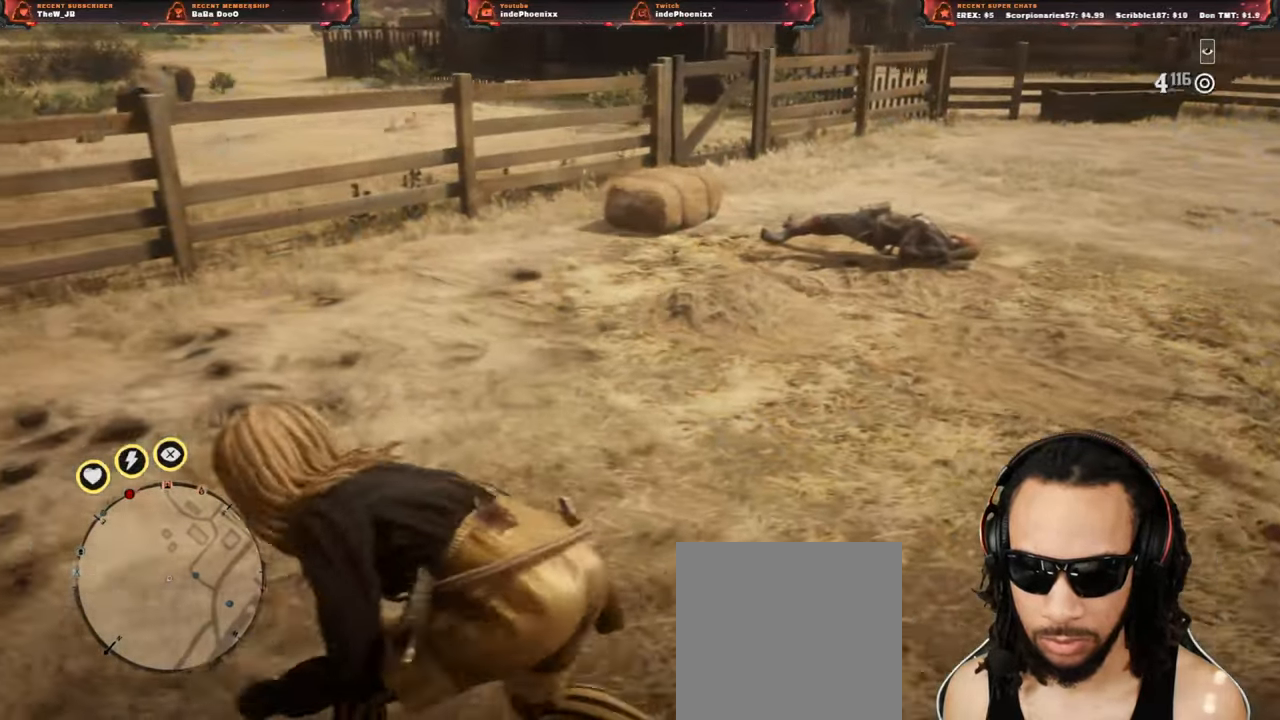
{"dt_ms": 500, "buttons": [], "left_stick": "down-left", "right_stick": "center"}
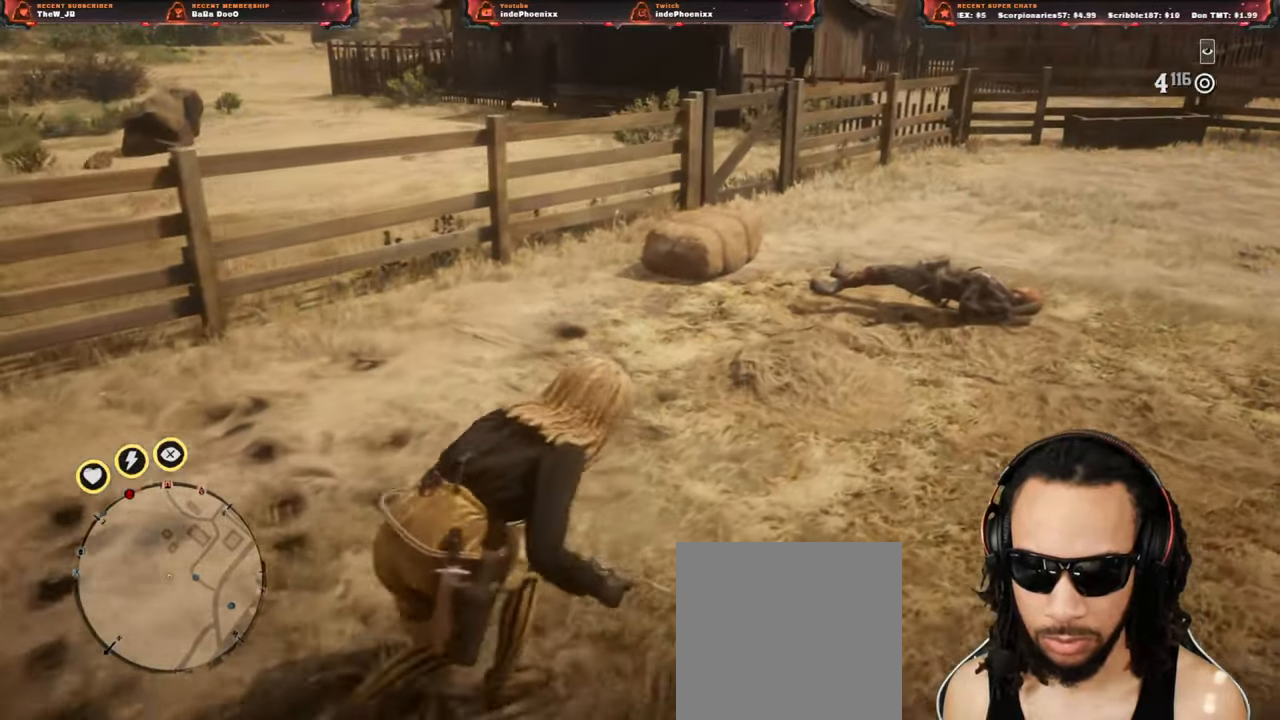
{"dt_ms": 500, "buttons": ["CIRCLE", "L2"], "left_stick": "left", "right_stick": "center", "events": [[67, "left_stick", "left"], [150, "right_stick", "up-right"], [367, "right_stick", "center"], [417, "L2", "down"], [467, "CIRCLE", "down"]]}
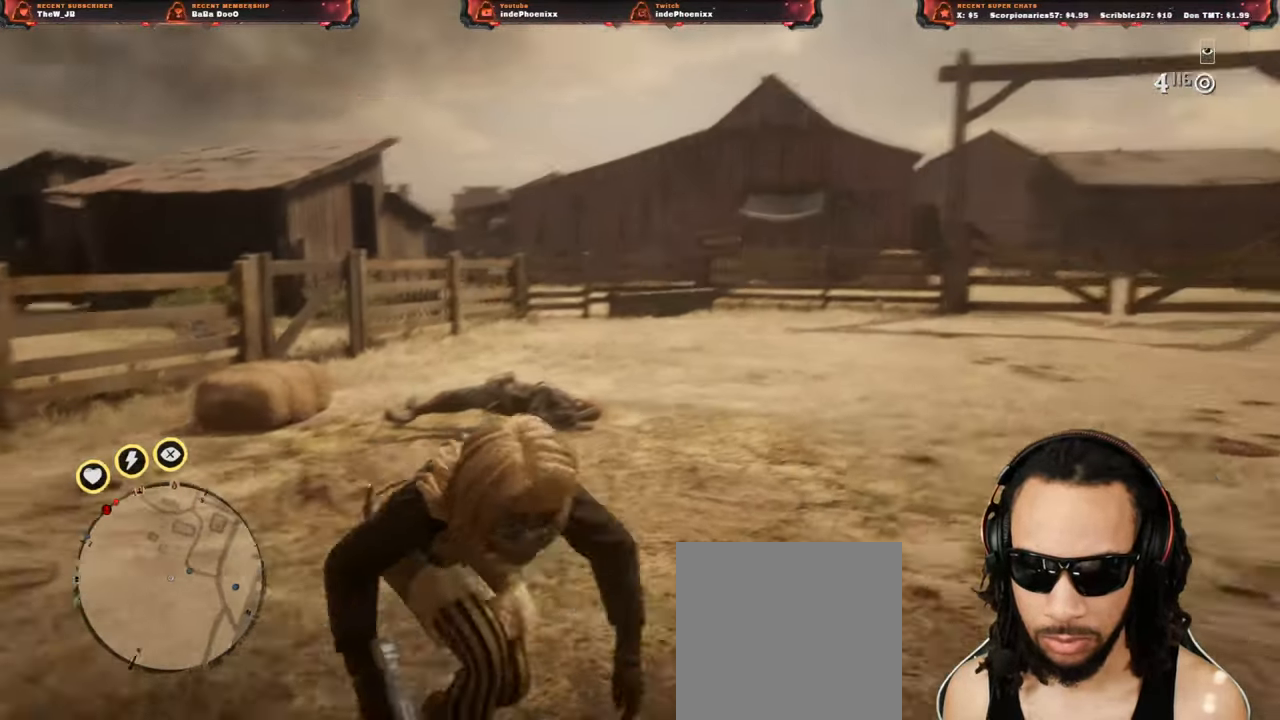
{"dt_ms": 500, "buttons": ["CIRCLE", "L2"], "left_stick": "left", "right_stick": "center", "events": [[33, "CIRCLE", "up"], [100, "CIRCLE", "down"], [150, "CIRCLE", "up"], [233, "CIRCLE", "down"], [283, "CIRCLE", "up"], [350, "CIRCLE", "down"], [400, "CIRCLE", "up"], [467, "CIRCLE", "down"]]}
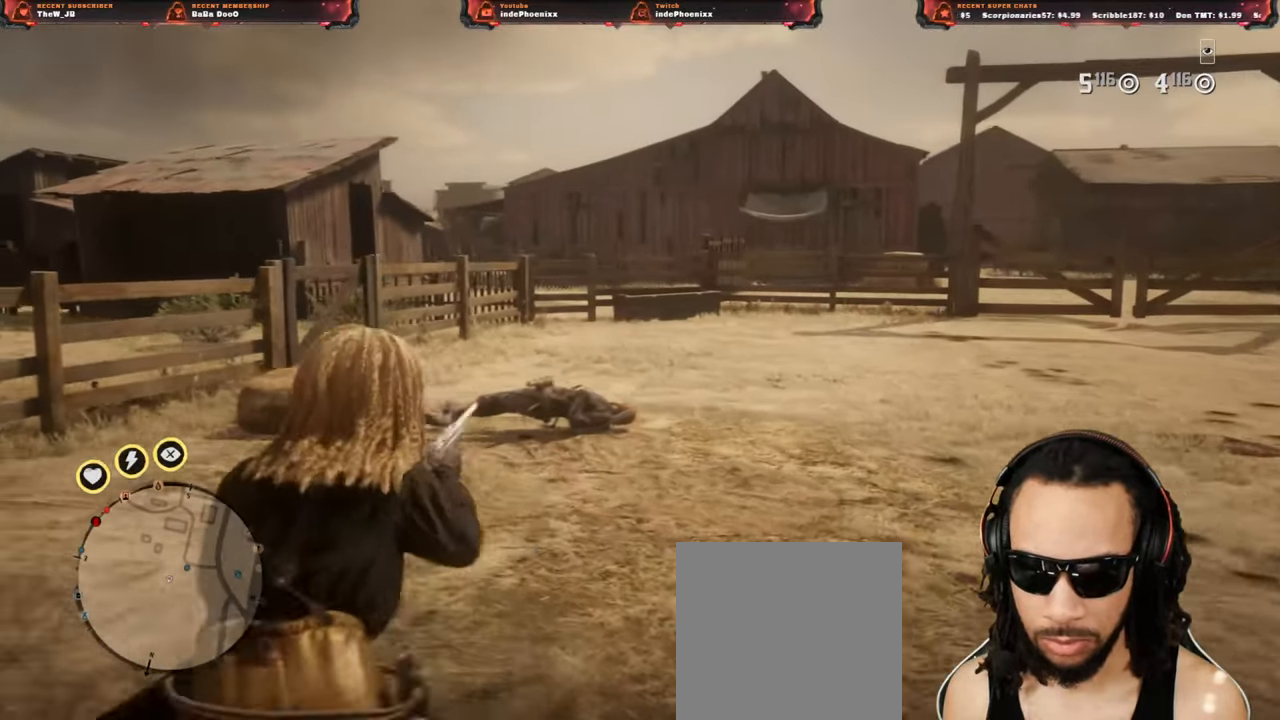
{"dt_ms": 500, "buttons": ["L2"], "left_stick": "up", "right_stick": "center", "events": [[33, "CIRCLE", "up"], [100, "CIRCLE", "down"], [167, "CIRCLE", "up"], [217, "CIRCLE", "down"], [233, "left_stick", "up"], [300, "CIRCLE", "up"]]}
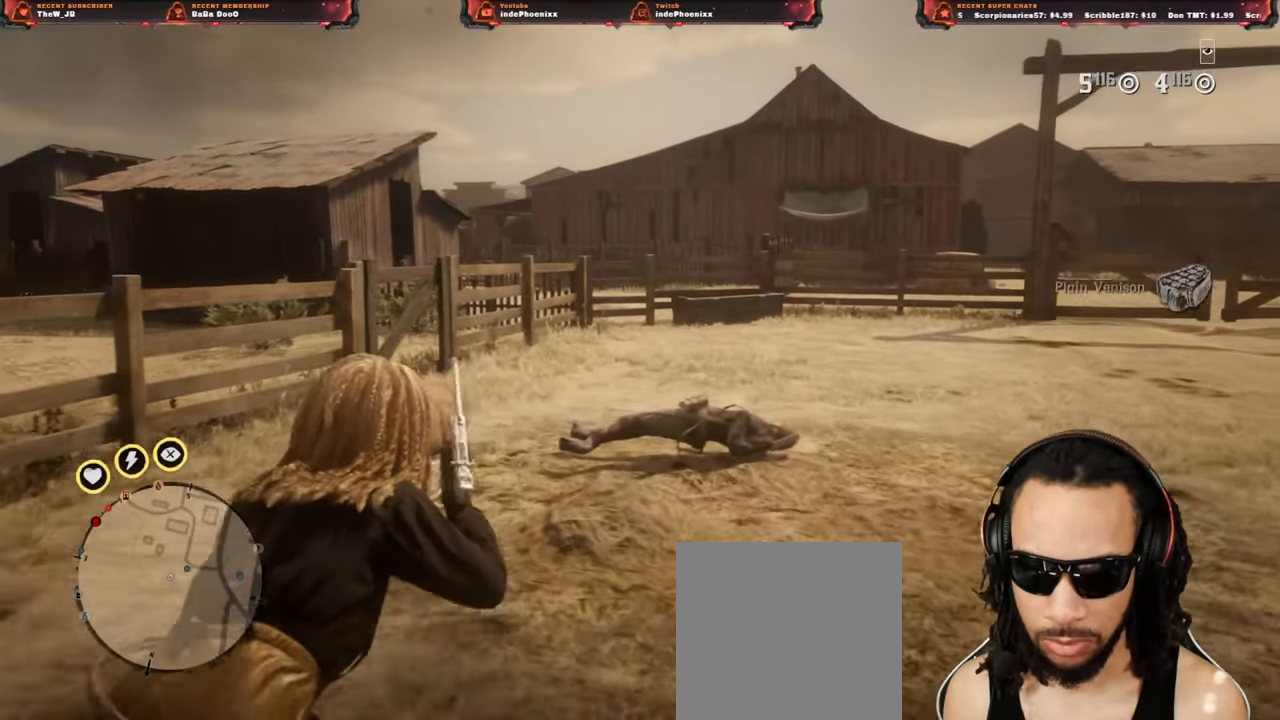
{"dt_ms": 500, "buttons": ["L2"], "left_stick": "down", "right_stick": "right", "events": [[67, "right_stick", "right"], [133, "left_stick", "left"], [267, "left_stick", "down"]]}
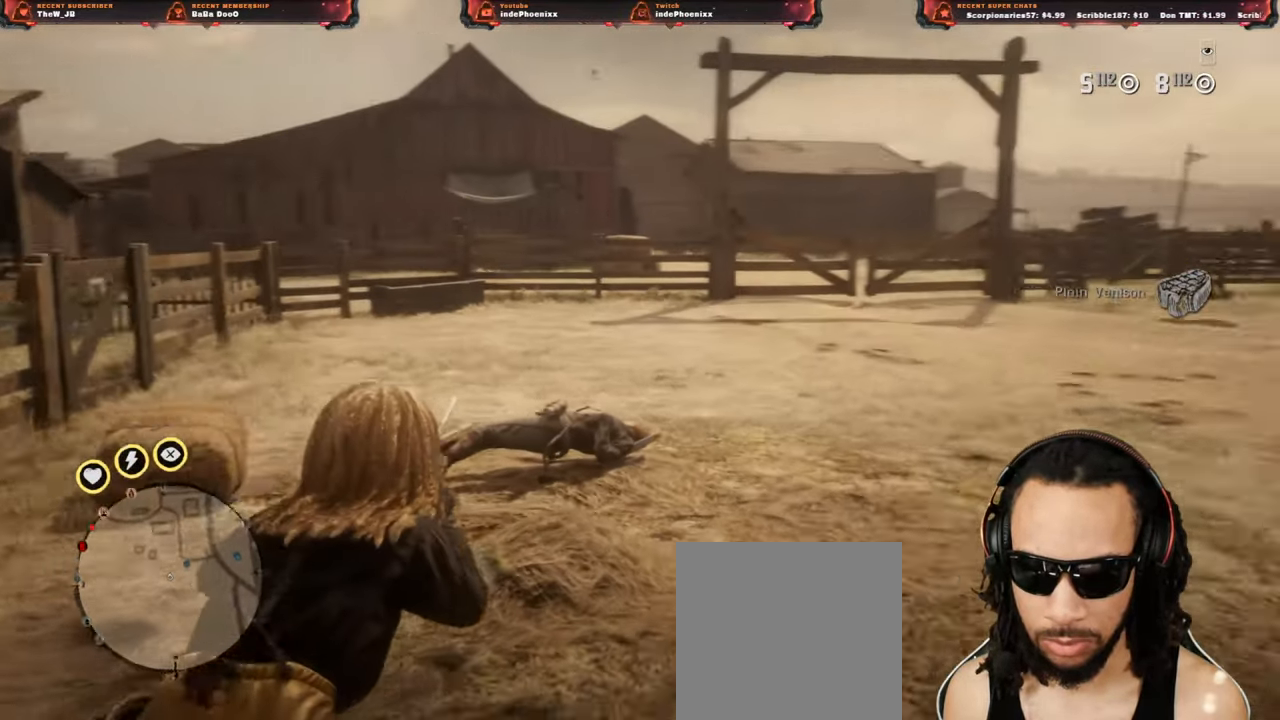
{"dt_ms": 500, "buttons": ["L2"], "left_stick": "up", "right_stick": "right", "events": [[67, "right_stick", "center"], [133, "right_stick", "right"], [433, "left_stick", "up"]]}
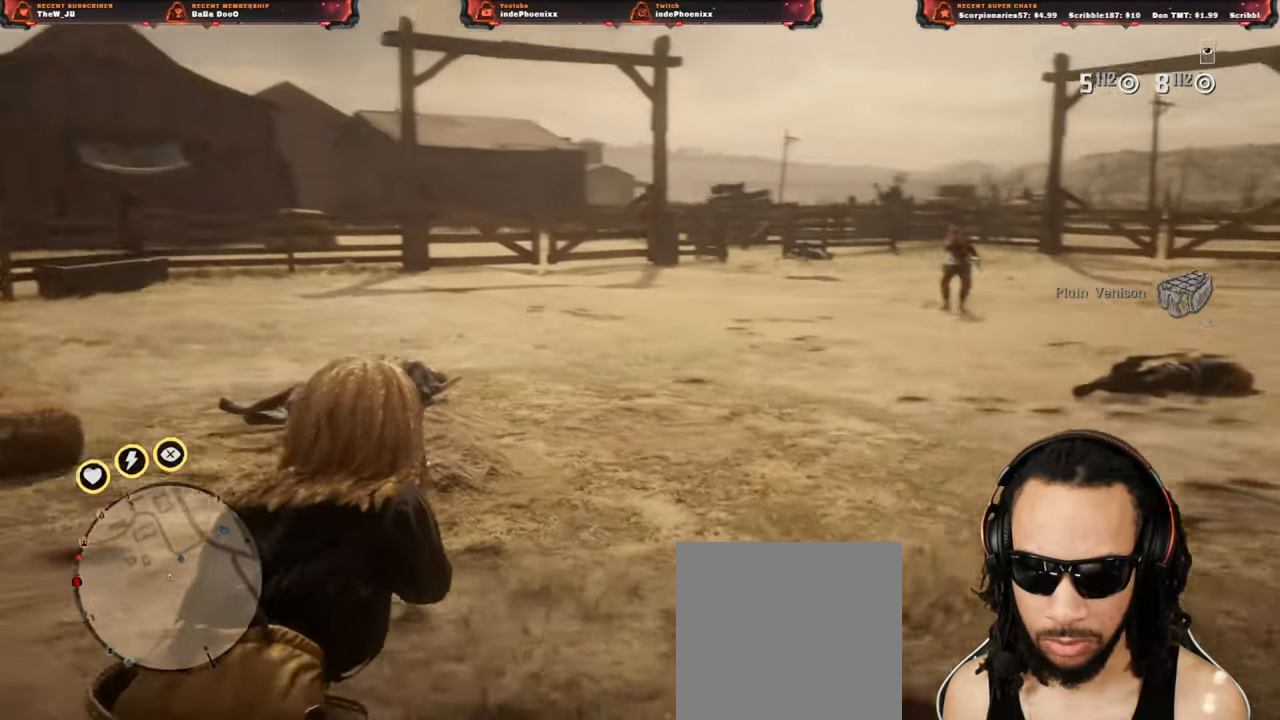
{"dt_ms": 500, "buttons": ["L2"], "left_stick": "up-right", "right_stick": "center", "events": [[67, "right_stick", "center"], [167, "left_stick", "up-right"], [217, "L2", "up"], [283, "L2", "down"]]}
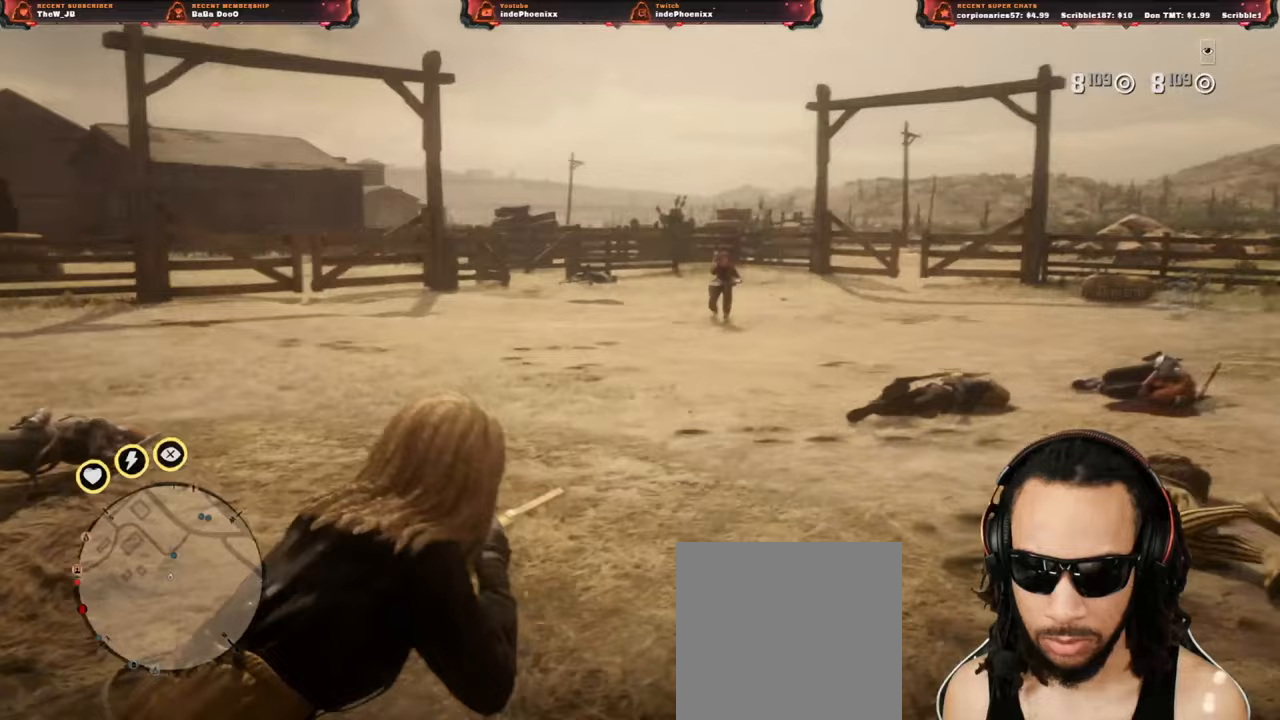
{"dt_ms": 500, "buttons": ["L2"], "left_stick": "right", "right_stick": "center", "events": [[67, "left_stick", "up"], [150, "DPAD_UP", "down"], [233, "DPAD_UP", "up"], [433, "left_stick", "right"]]}
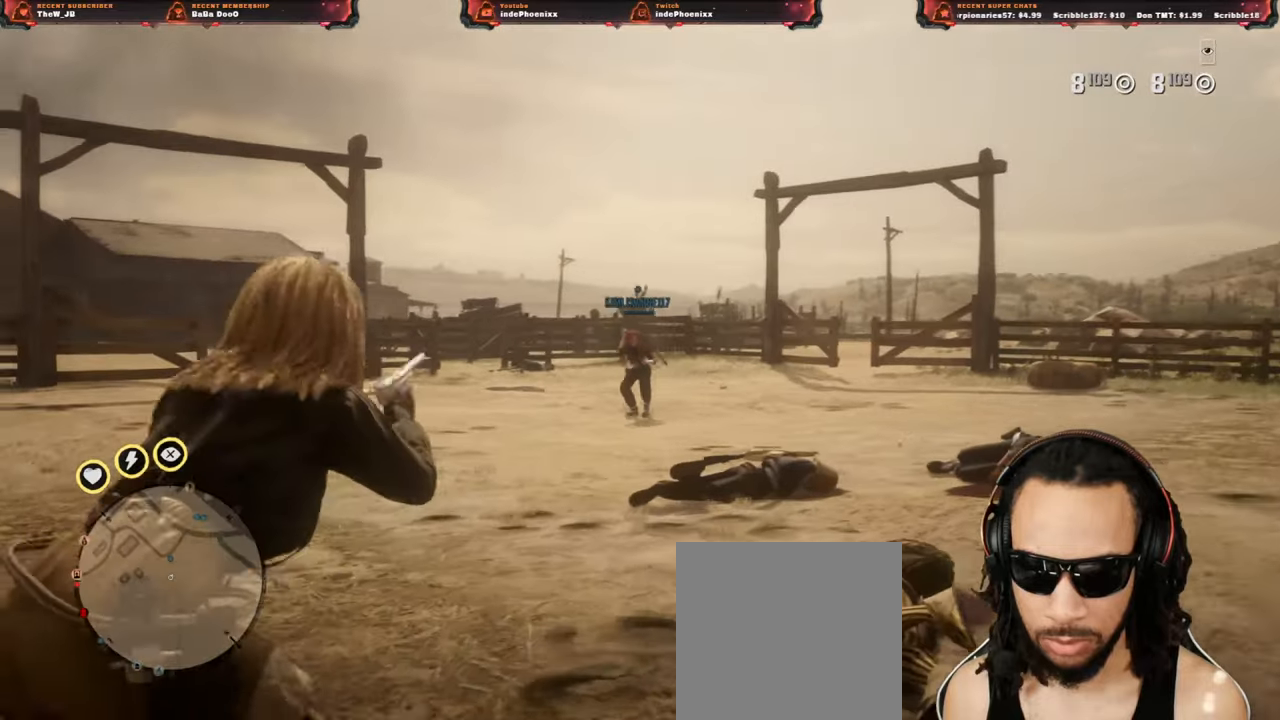
{"dt_ms": 500, "buttons": ["L2"], "left_stick": "left", "right_stick": "center", "events": [[33, "left_stick", "down-right"], [133, "left_stick", "down-left"], [333, "left_stick", "left"]]}
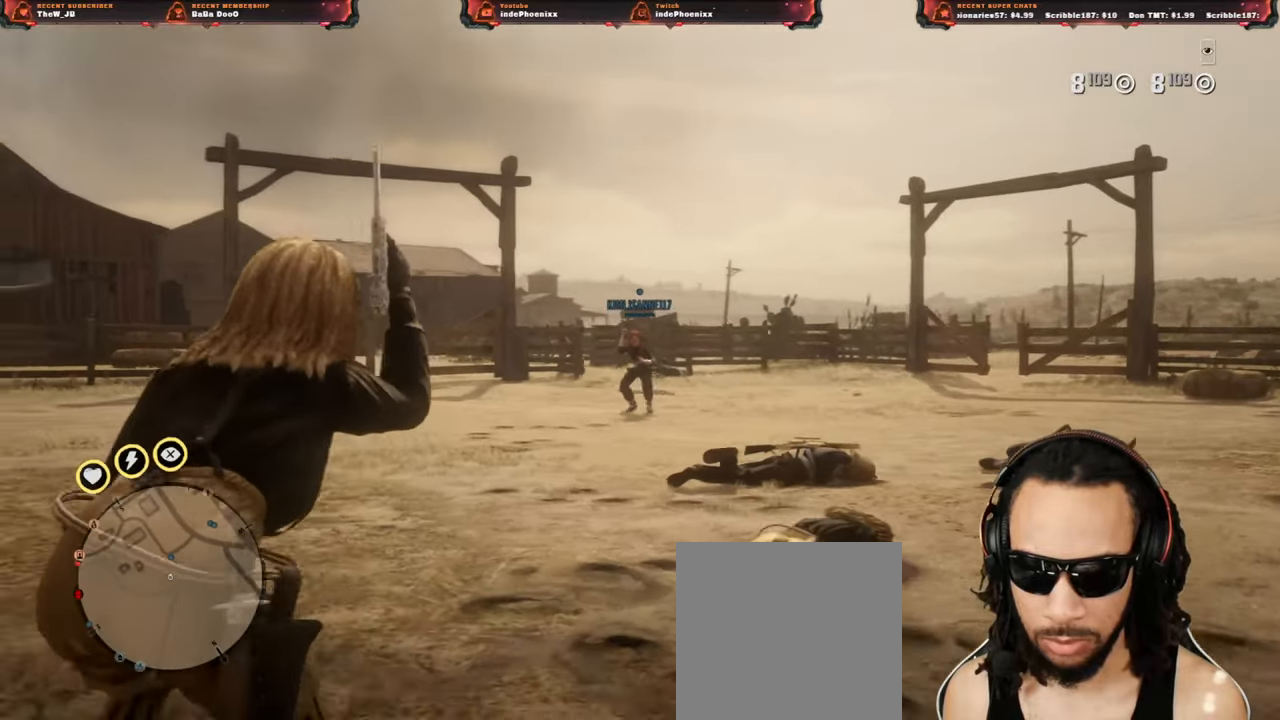
{"dt_ms": 500, "buttons": ["L2"], "left_stick": "right", "right_stick": "center", "events": [[67, "left_stick", "up-left"], [367, "left_stick", "right"]]}
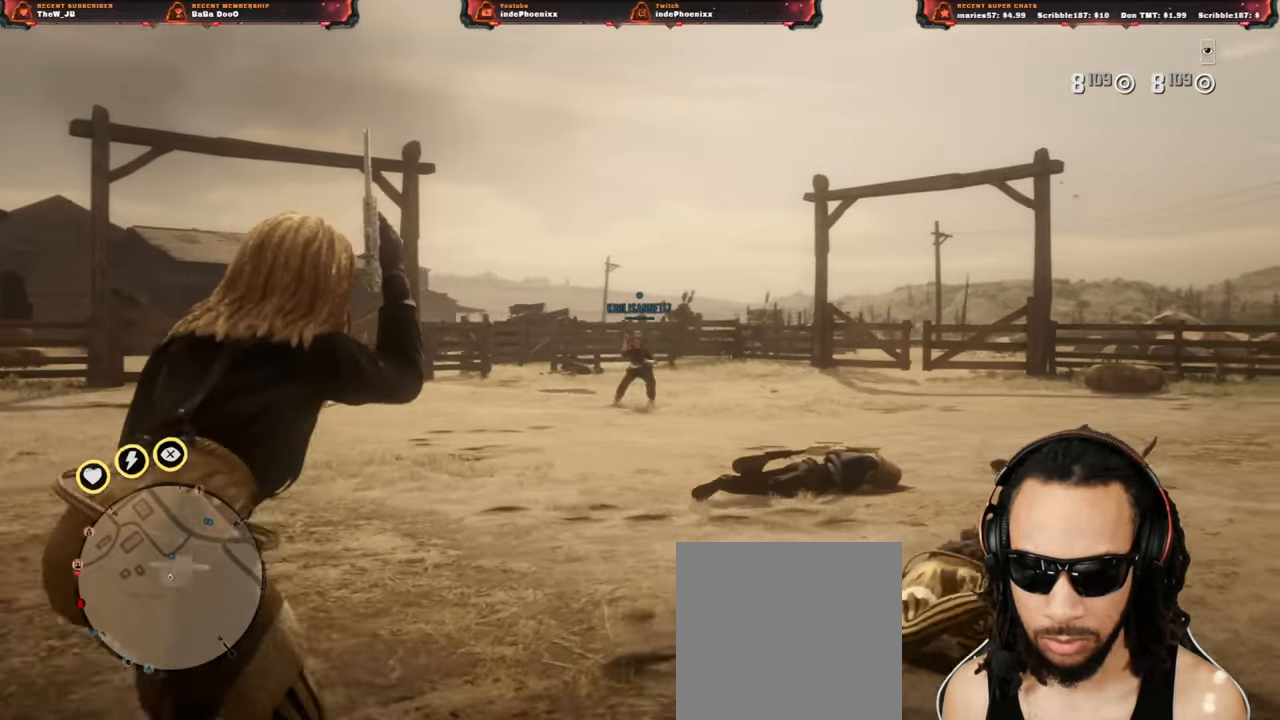
{"dt_ms": 500, "buttons": ["L2"], "left_stick": "up-left", "right_stick": "center", "events": [[33, "left_stick", "down"], [100, "left_stick", "down-left"], [383, "R2", "down"], [450, "R2", "up"], [500, "left_stick", "up-left"]]}
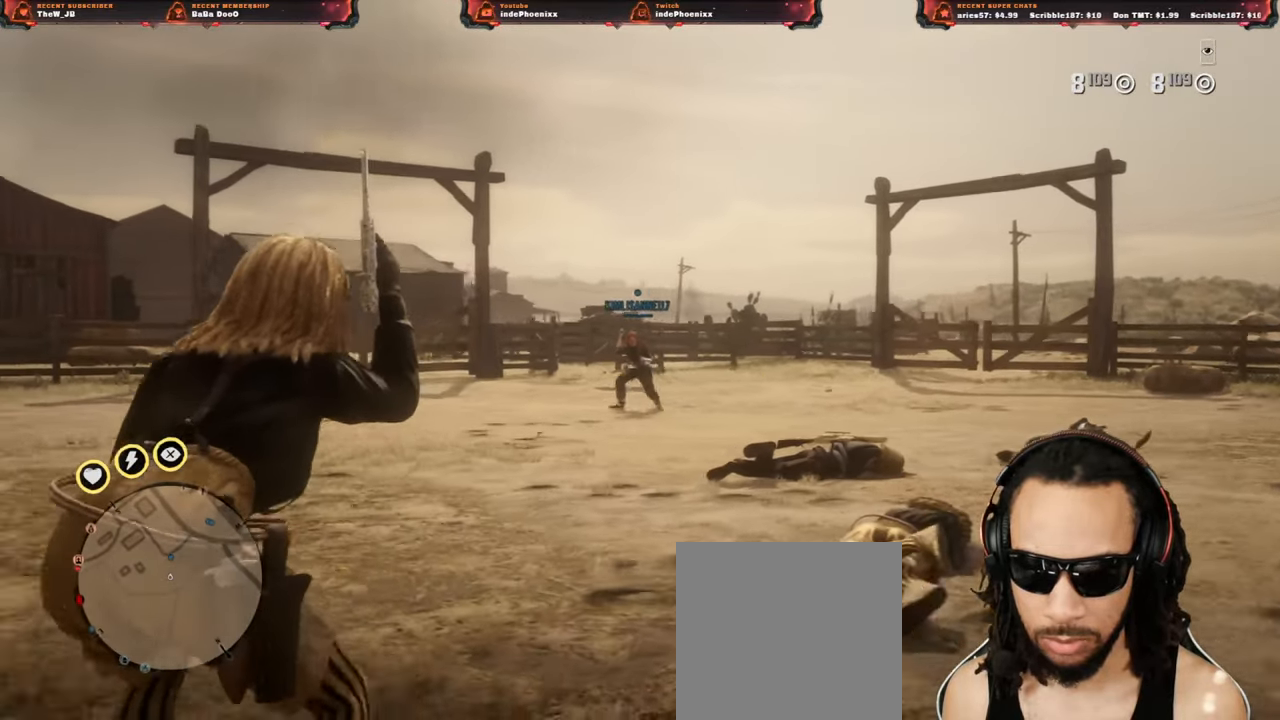
{"dt_ms": 1000, "buttons": ["L2"], "left_stick": "up-right", "right_stick": "up"}
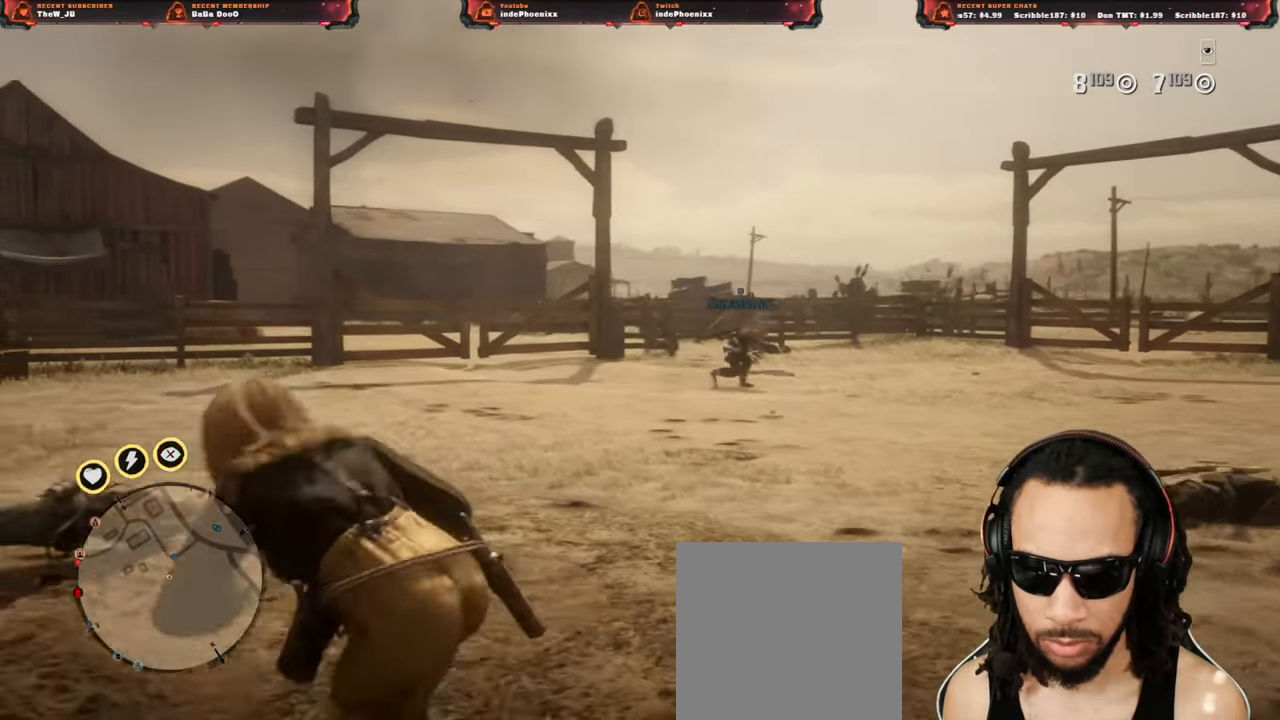
{"dt_ms": 500, "buttons": [], "left_stick": "down-right", "right_stick": "down", "events": [[150, "right_stick", "center"], [183, "left_stick", "right"], [300, "CROSS", "down"], [367, "L2", "up"], [400, "CROSS", "up"], [417, "right_stick", "down"], [483, "left_stick", "down-right"]]}
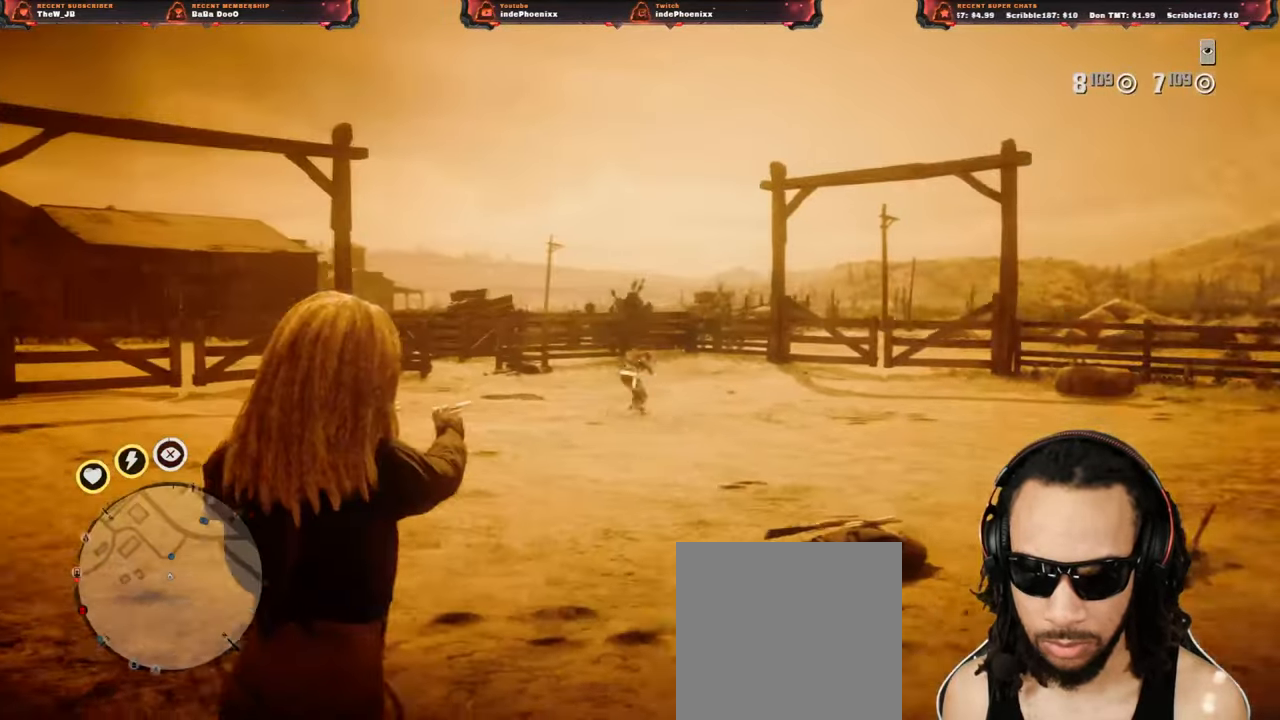
{"dt_ms": 500, "buttons": [], "left_stick": "down-left", "right_stick": "center", "events": [[83, "right_stick", "center"], [133, "left_stick", "down"], [383, "left_stick", "down-left"]]}
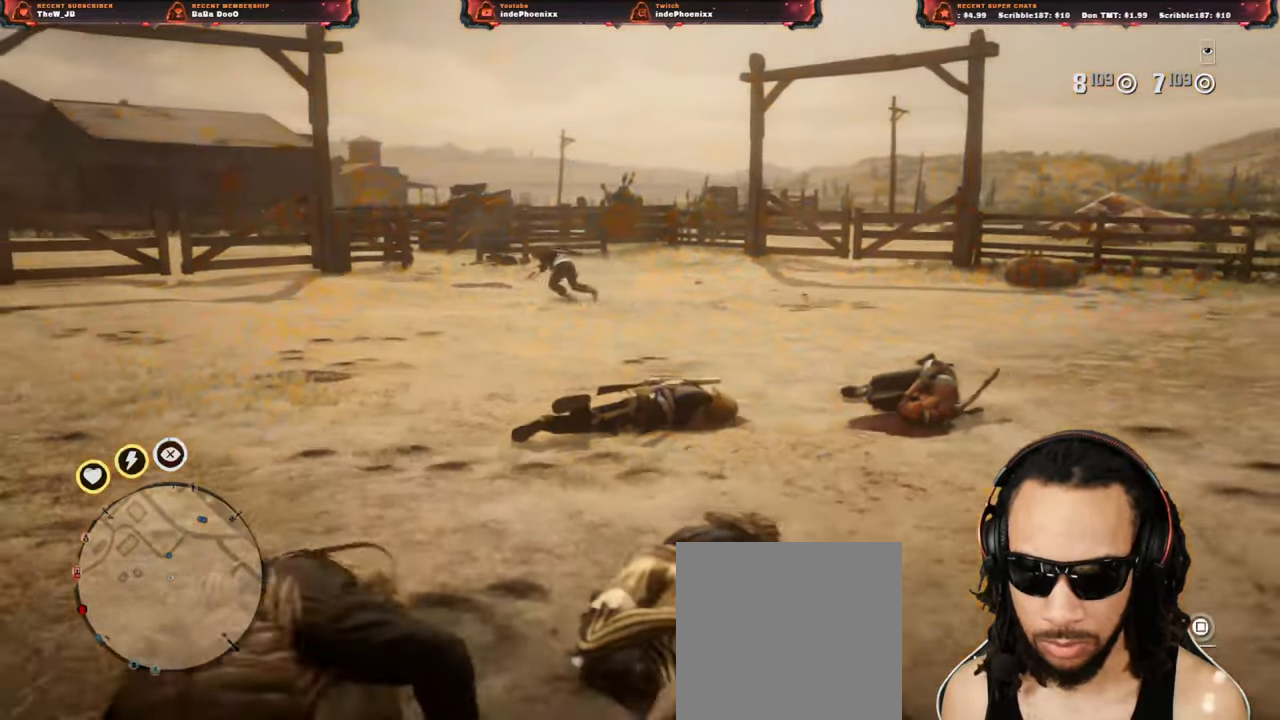
{"dt_ms": 500, "buttons": ["L2", "R3"], "left_stick": "up-left", "right_stick": "up", "events": [[283, "L2", "down"], [317, "left_stick", "up-left"], [450, "R3", "down"], [450, "right_stick", "up"]]}
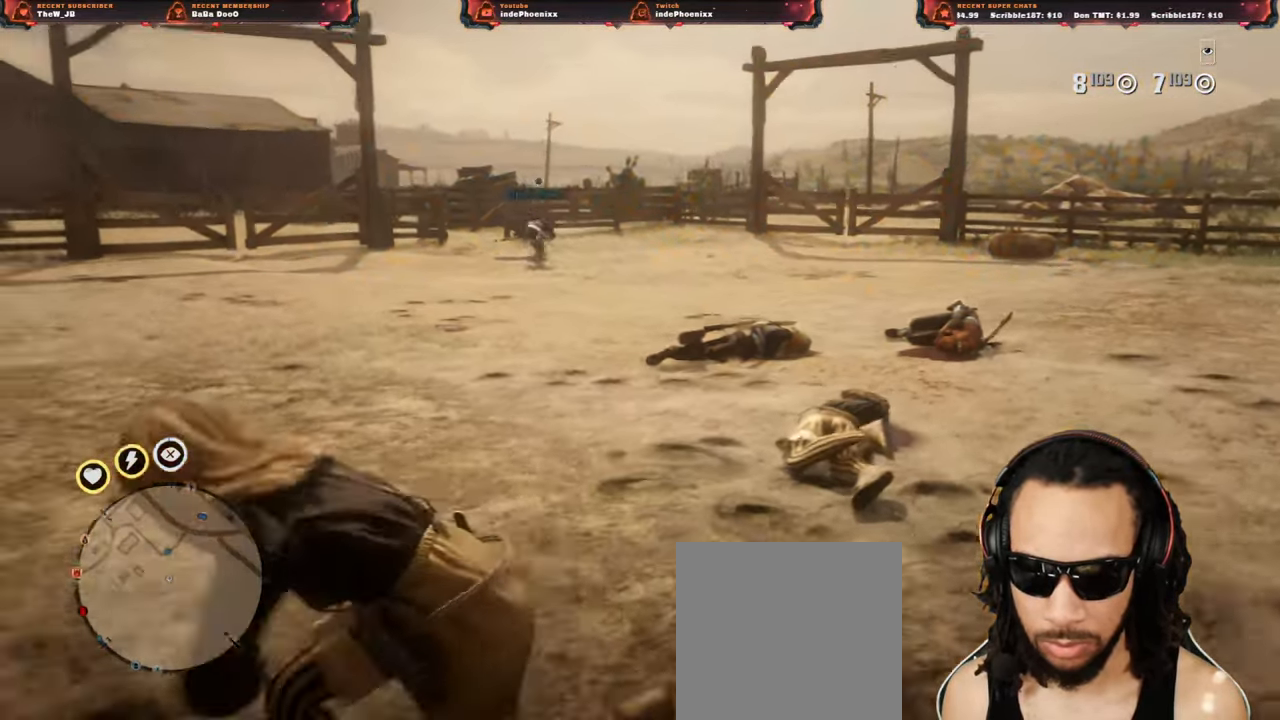
{"dt_ms": 500, "buttons": [], "left_stick": "down", "right_stick": "down", "events": [[50, "left_stick", "right"], [67, "R3", "up"], [117, "R2", "down"], [183, "R2", "up"], [233, "L2", "up"], [300, "right_stick", "center"], [467, "left_stick", "down"], [467, "right_stick", "down"]]}
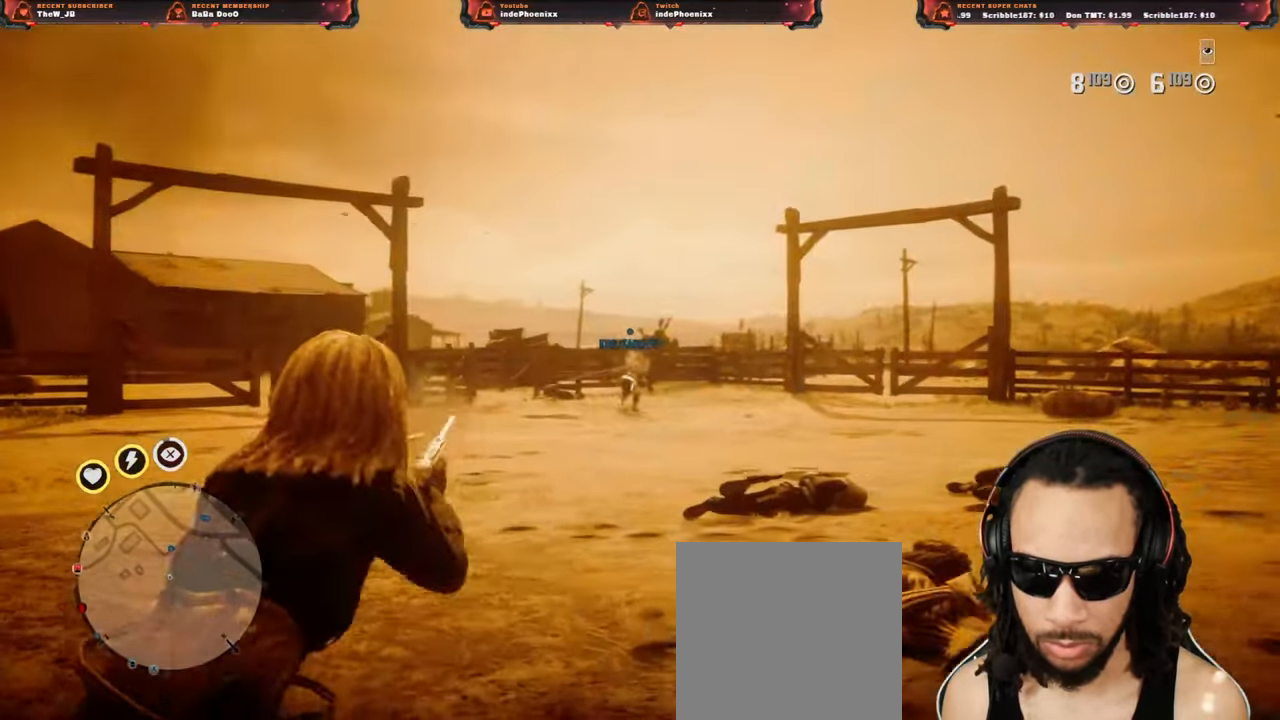
{"dt_ms": 500, "buttons": ["L2"], "left_stick": "up-right", "right_stick": "center", "events": [[50, "right_stick", "center"], [83, "left_stick", "down-left"], [450, "L2", "down"], [483, "left_stick", "up-right"]]}
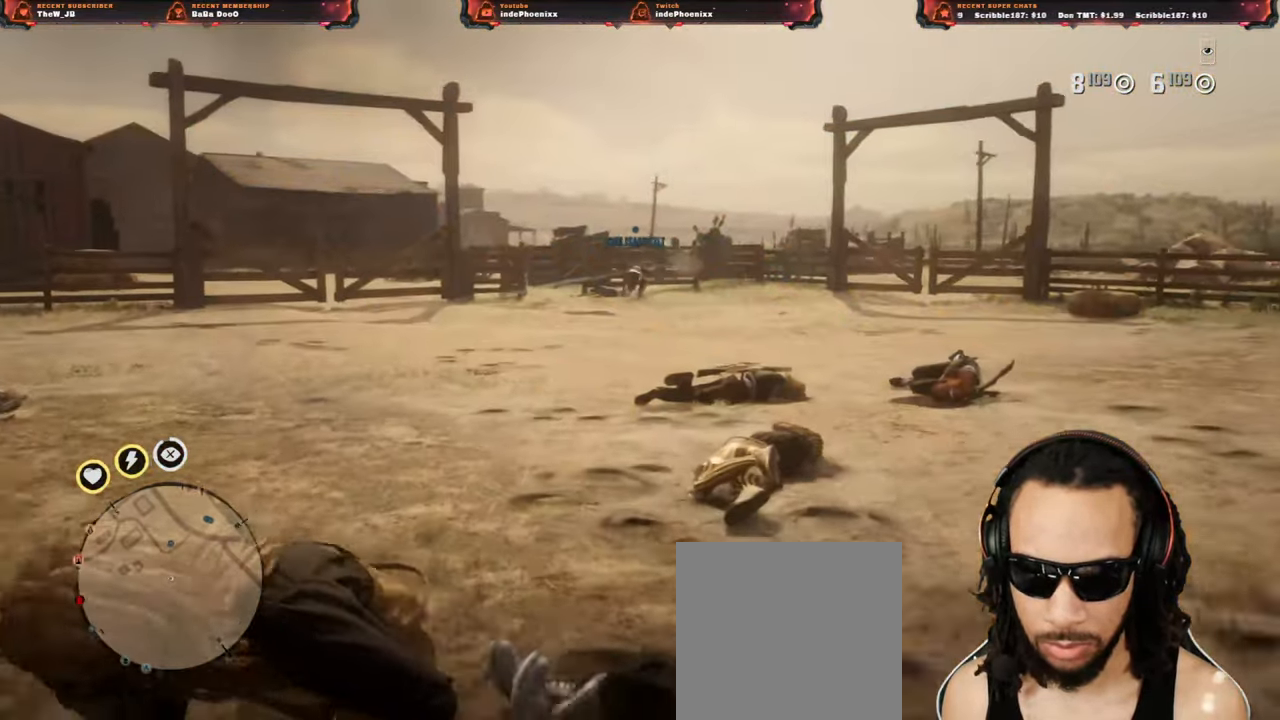
{"dt_ms": 500, "buttons": [], "left_stick": "right", "right_stick": "center", "events": [[117, "R3", "down"], [117, "right_stick", "up"], [150, "left_stick", "right"], [233, "right_stick", "up-right"], [250, "R2", "down"], [250, "R3", "up"], [350, "R2", "up"], [367, "L2", "up"], [383, "right_stick", "center"]]}
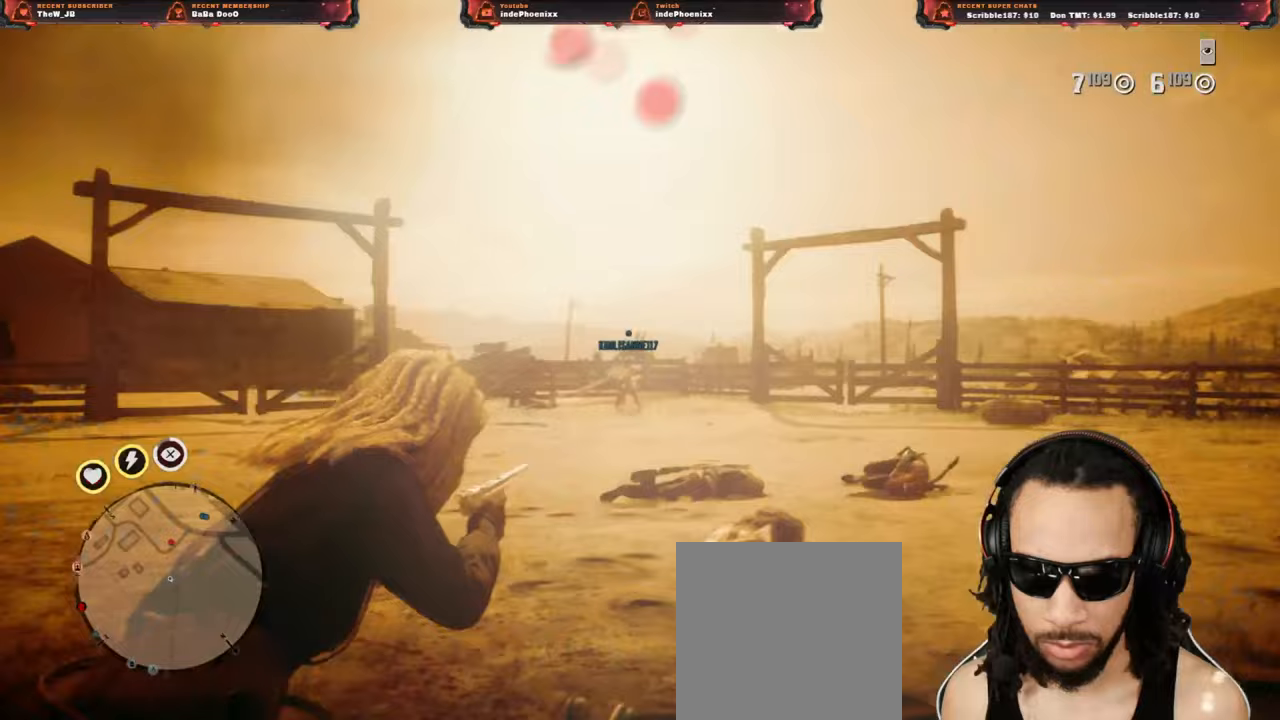
{"dt_ms": 500, "buttons": ["L2"], "left_stick": "up", "right_stick": "center", "events": [[83, "left_stick", "down"], [183, "right_stick", "down"], [200, "left_stick", "down-left"], [300, "right_stick", "center"], [317, "left_stick", "up"], [383, "CROSS", "down"], [383, "L2", "down"], [500, "CROSS", "up"]]}